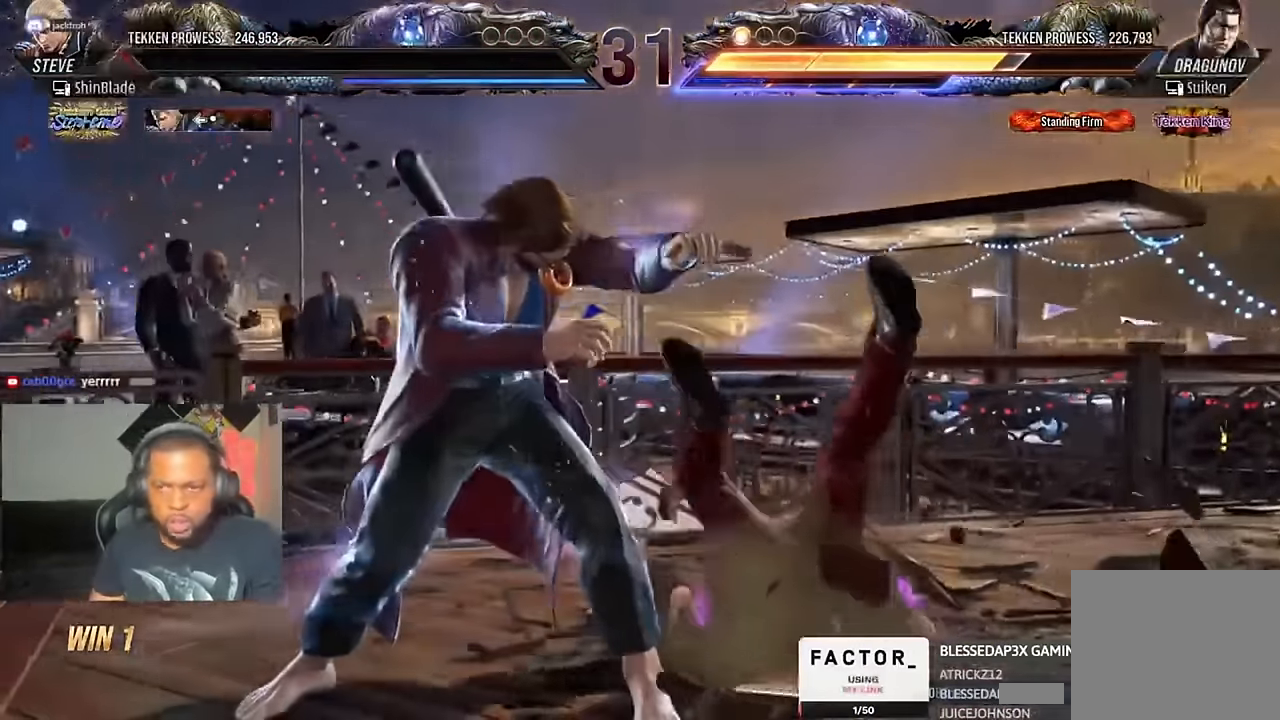
Gameplay with a controller (PlayStation layout); each line is a JSON object with the inputs held at the frame after it (dt_ms = milliseconds from this image to that frame). "events" lists button and stick changes between this image and that frame as [ms after this image, input, new state], when the widget could be followed in between.
{"dt_ms": 500, "buttons": [], "left_stick": "center", "right_stick": "center", "events": []}
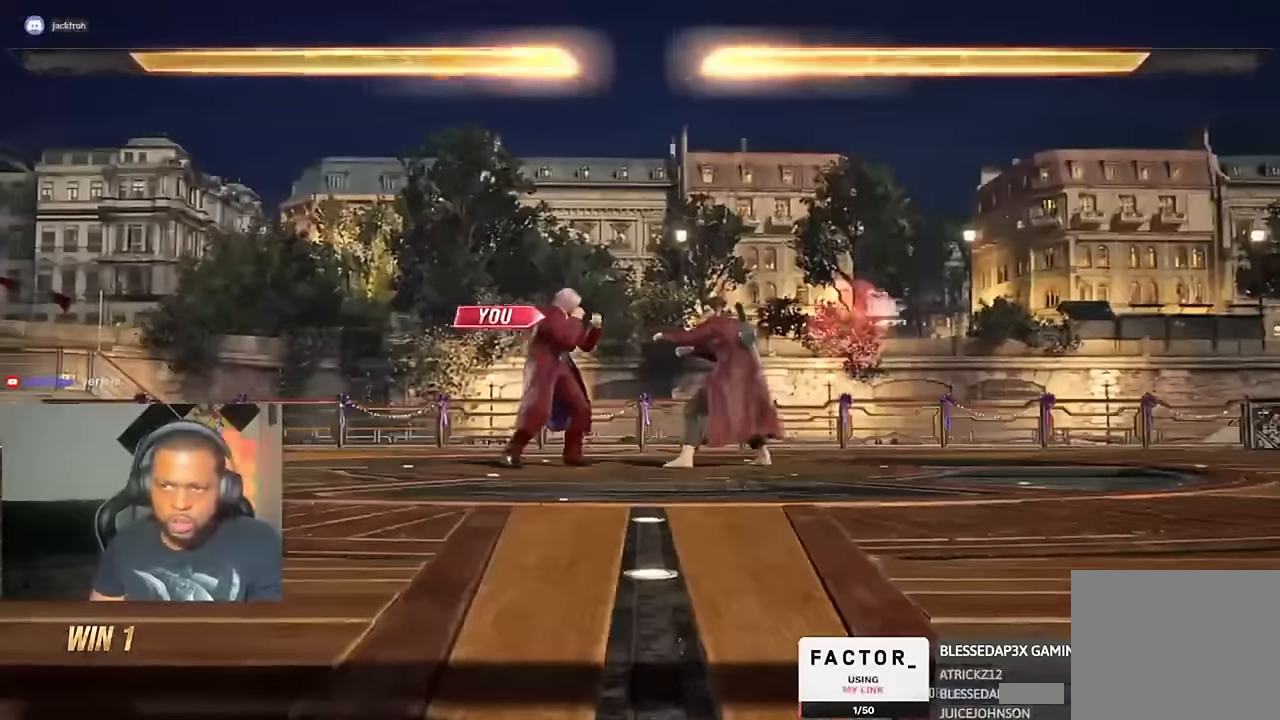
{"dt_ms": 500, "buttons": [], "left_stick": "center", "right_stick": "center", "events": []}
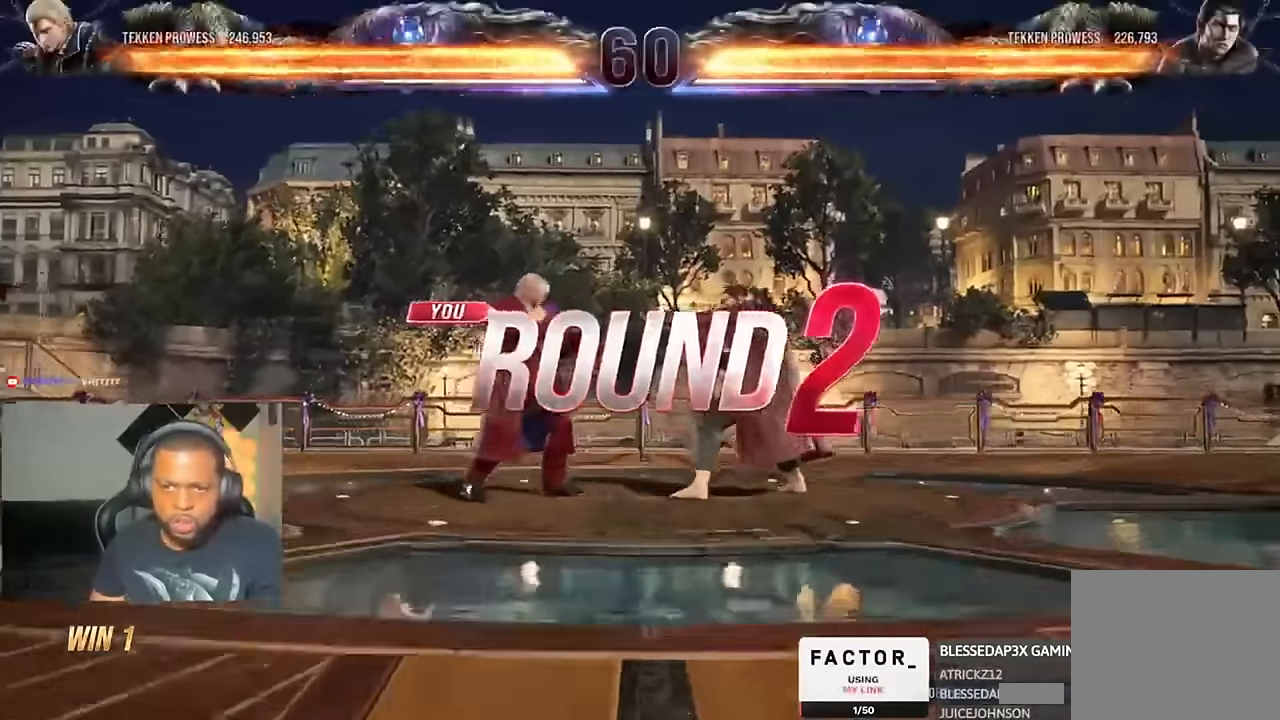
{"dt_ms": 500, "buttons": [], "left_stick": "center", "right_stick": "center", "events": []}
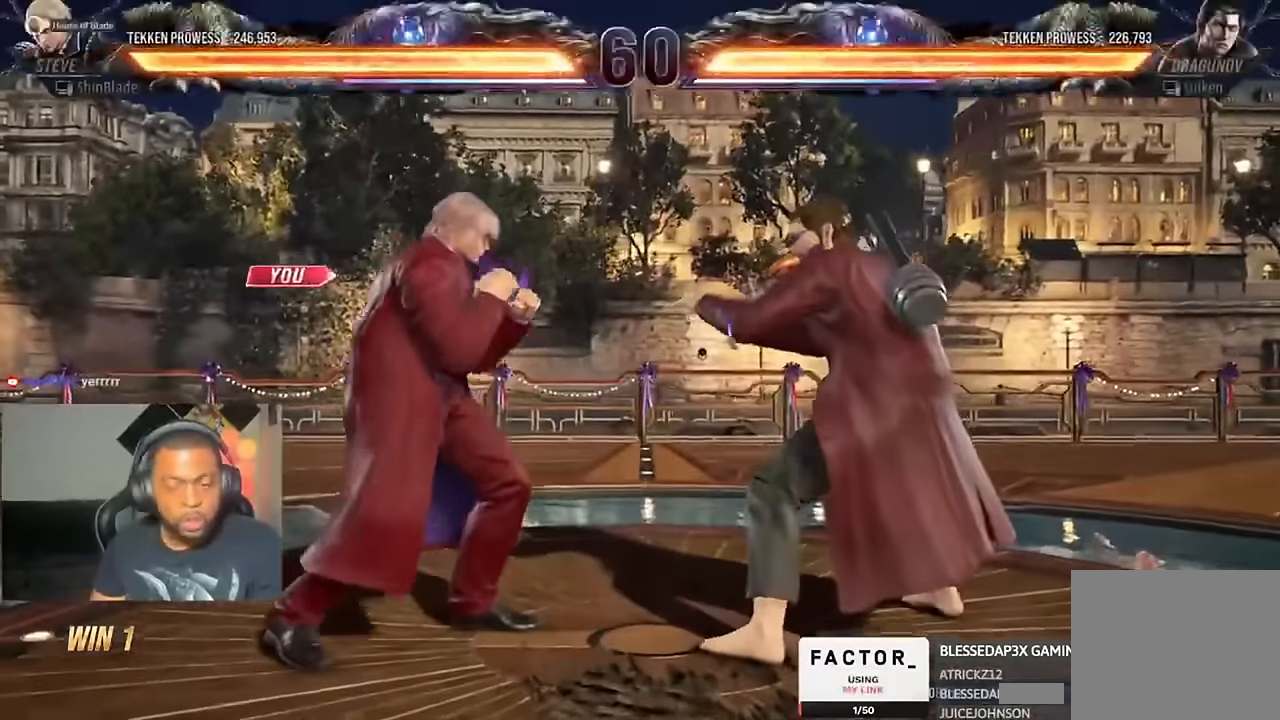
{"dt_ms": 500, "buttons": [], "left_stick": "center", "right_stick": "center", "events": []}
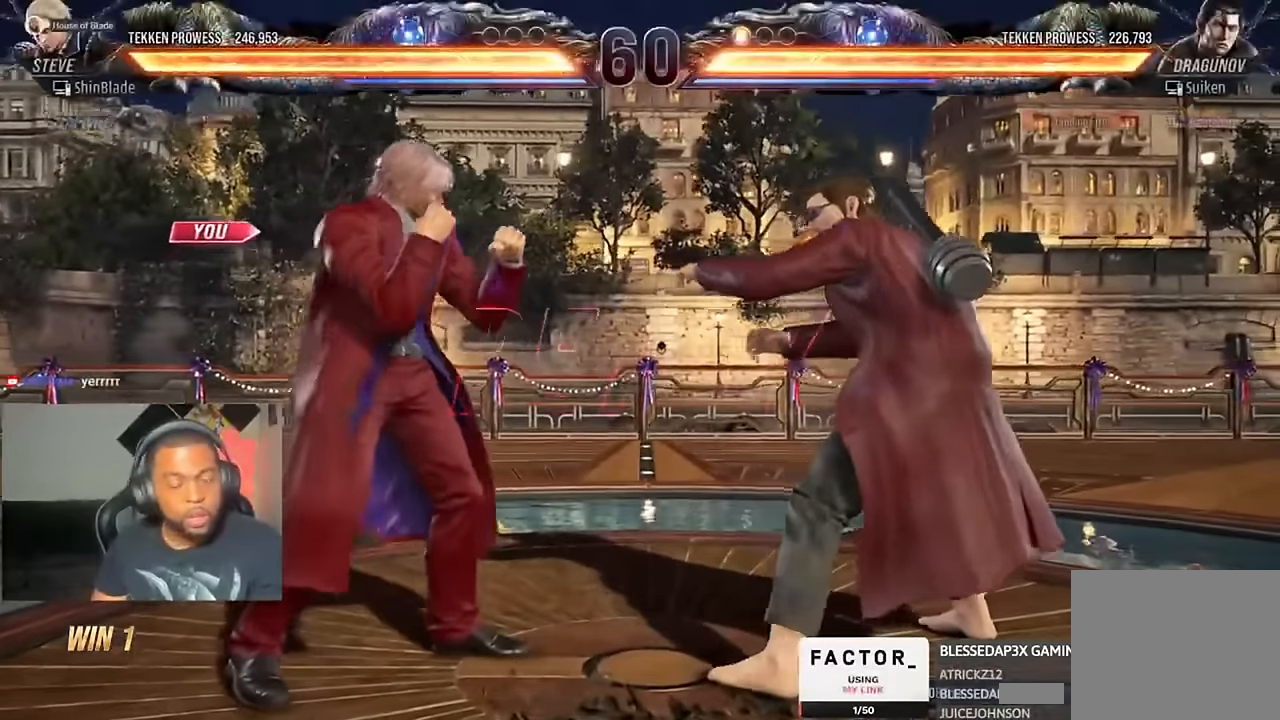
{"dt_ms": 500, "buttons": ["DPAD_LEFT"], "left_stick": "center", "right_stick": "center", "events": [[167, "DPAD_LEFT", "down"], [234, "DPAD_DOWN", "down"], [300, "DPAD_DOWN", "up"], [300, "DPAD_LEFT", "up"], [300, "SQUARE", "down"], [400, "DPAD_DOWN", "down"], [400, "DPAD_RIGHT", "down"], [434, "DPAD_DOWN", "up"], [434, "DPAD_RIGHT", "up"], [467, "DPAD_LEFT", "down"], [467, "SQUARE", "up"]]}
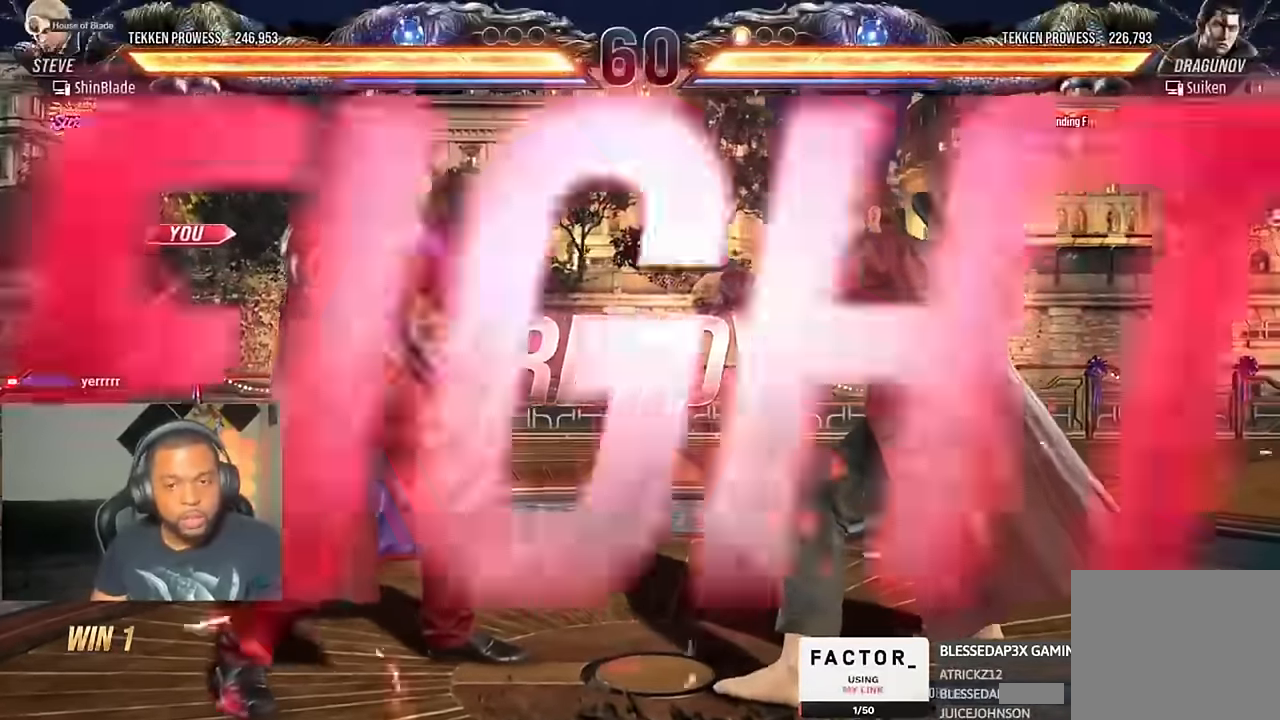
{"dt_ms": 500, "buttons": ["TRIANGLE"], "left_stick": "center", "right_stick": "center"}
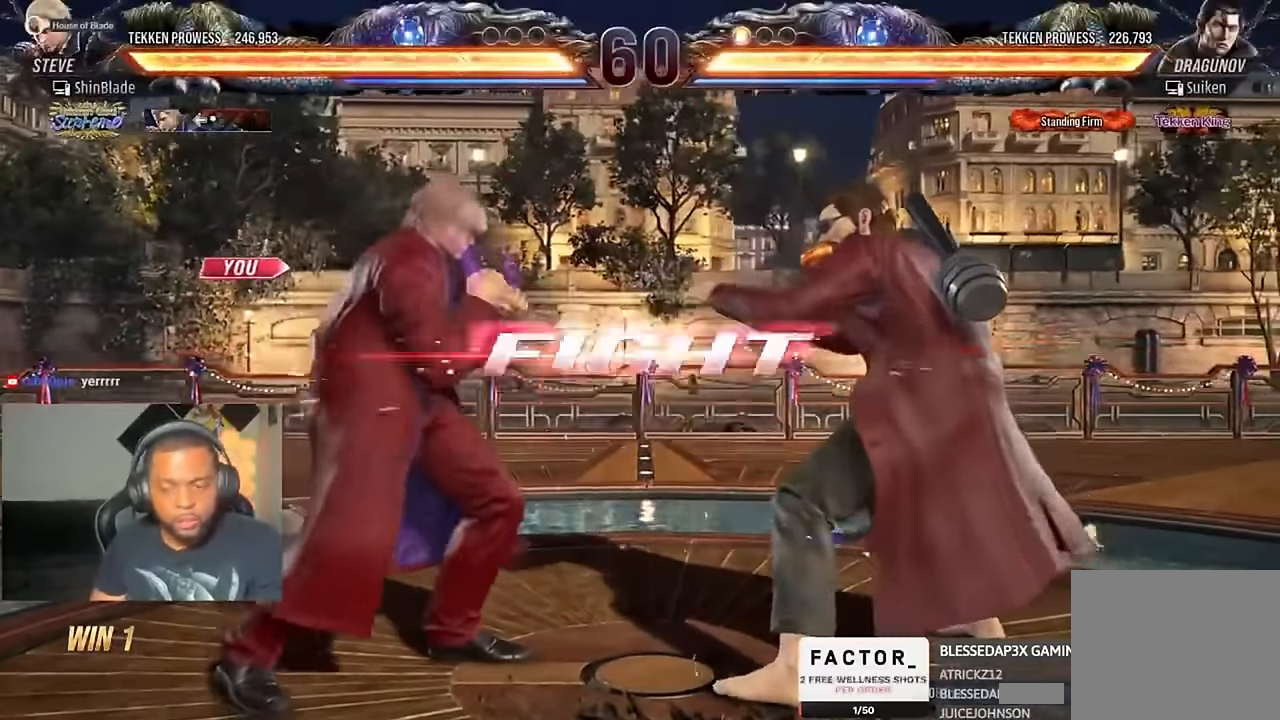
{"dt_ms": 1000, "buttons": ["CROSS", "DPAD_LEFT"], "left_stick": "center", "right_stick": "center"}
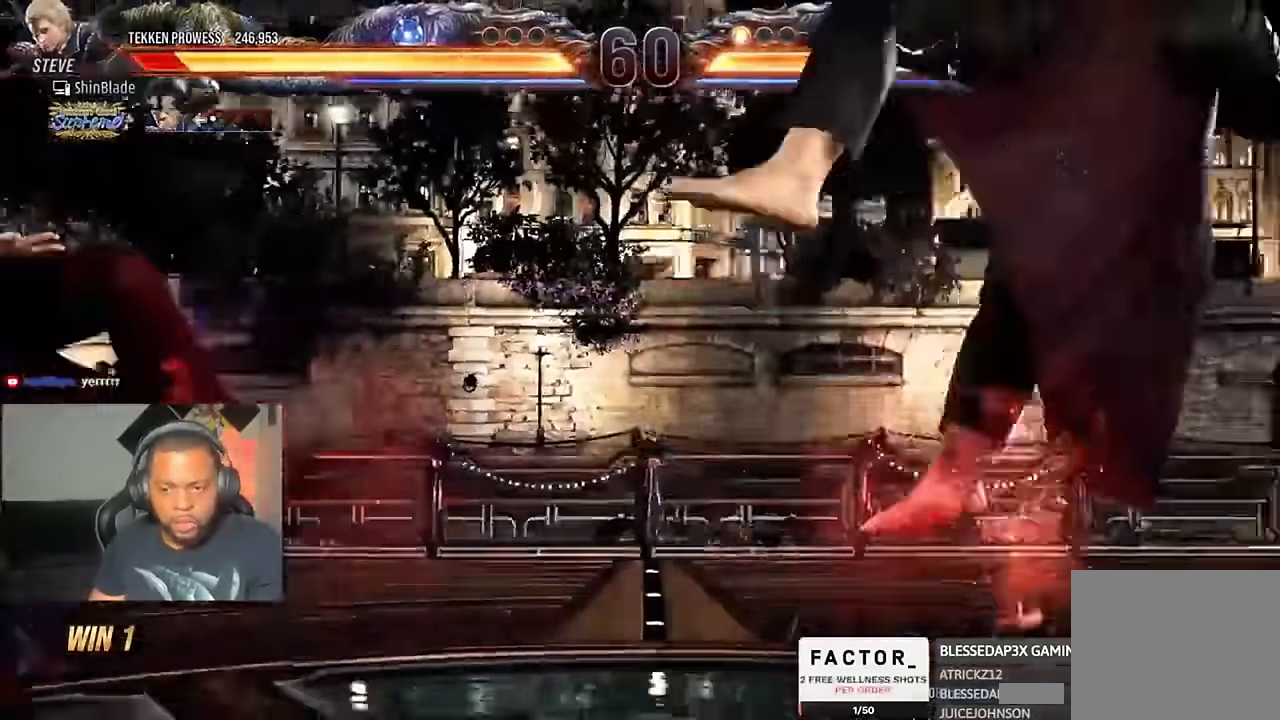
{"dt_ms": 500, "buttons": ["TRIANGLE", "DPAD_LEFT"], "left_stick": "center", "right_stick": "center", "events": [[33, "CROSS", "up"], [67, "TRIANGLE", "down"], [167, "CROSS", "down"], [267, "CROSS", "up"]]}
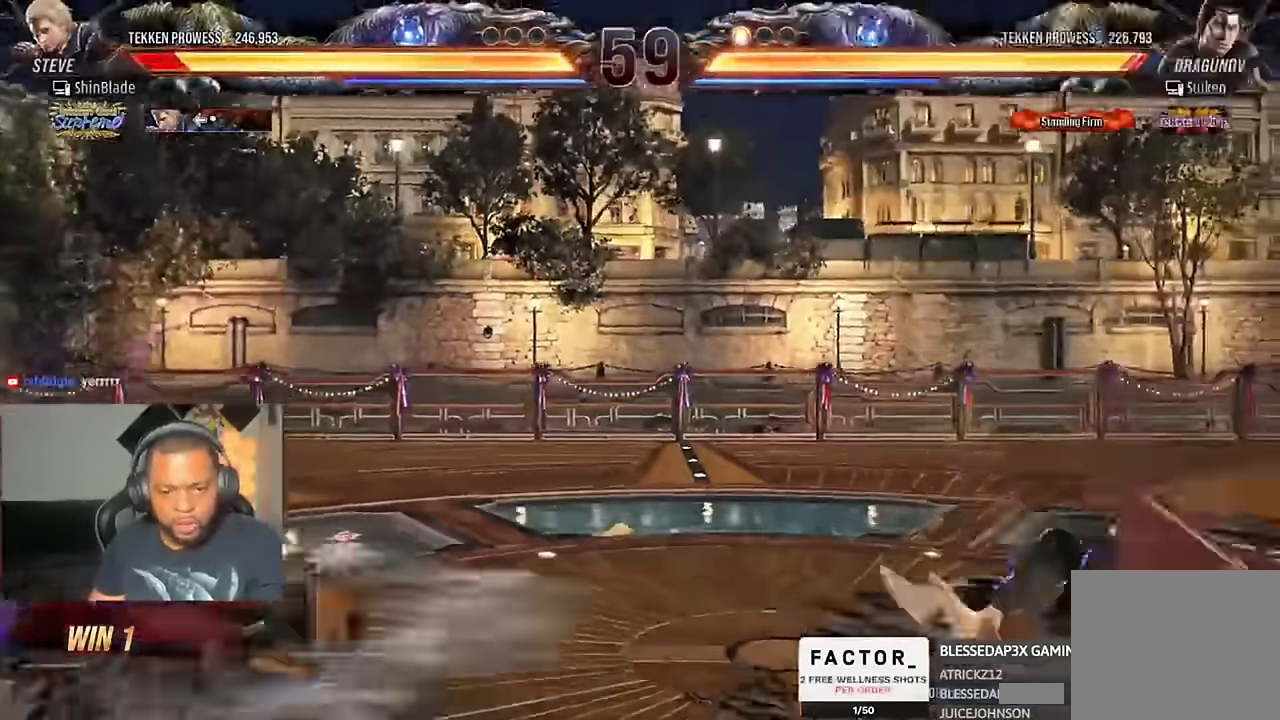
{"dt_ms": 500, "buttons": ["DPAD_RIGHT"], "left_stick": "center", "right_stick": "center", "events": [[33, "TRIANGLE", "up"], [167, "DPAD_LEFT", "up"], [333, "DPAD_RIGHT", "down"], [400, "DPAD_RIGHT", "up"], [467, "DPAD_RIGHT", "down"]]}
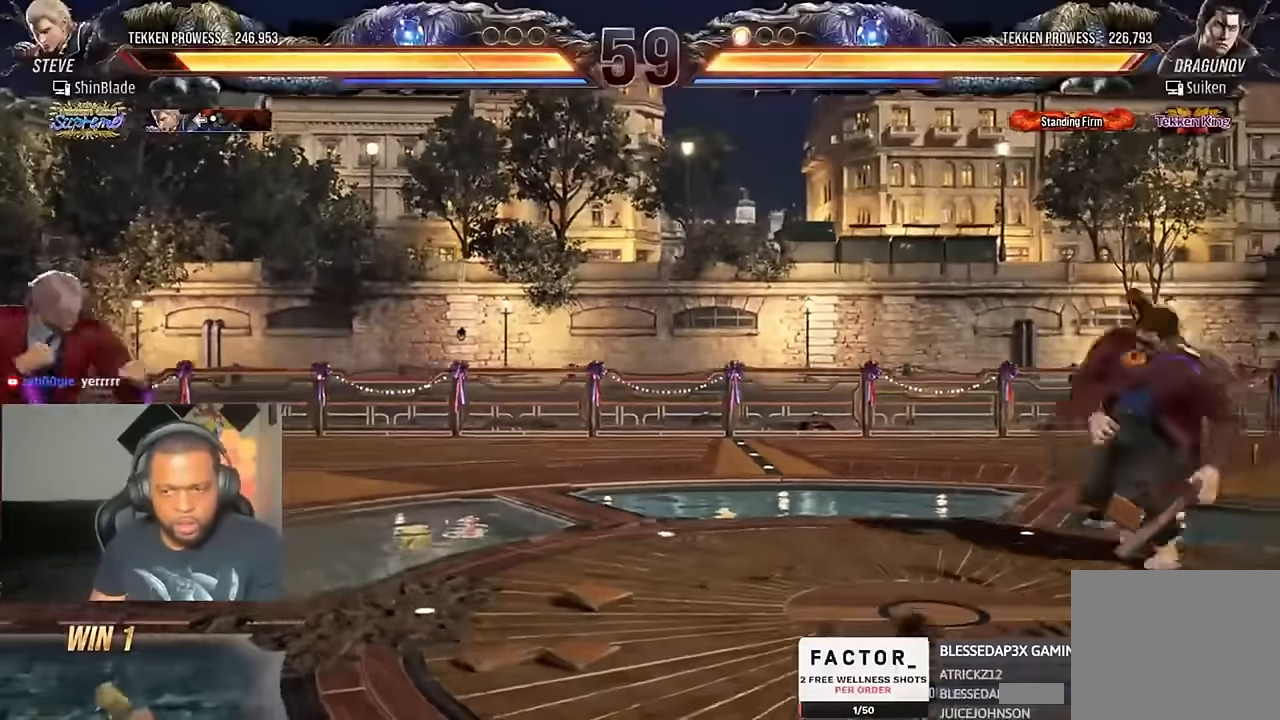
{"dt_ms": 500, "buttons": ["DPAD_DOWN"], "left_stick": "center", "right_stick": "center", "events": [[33, "DPAD_RIGHT", "up"], [100, "DPAD_RIGHT", "down"], [233, "DPAD_RIGHT", "up"], [300, "DPAD_DOWN", "down"], [333, "DPAD_DOWN", "up"], [400, "DPAD_DOWN", "down"]]}
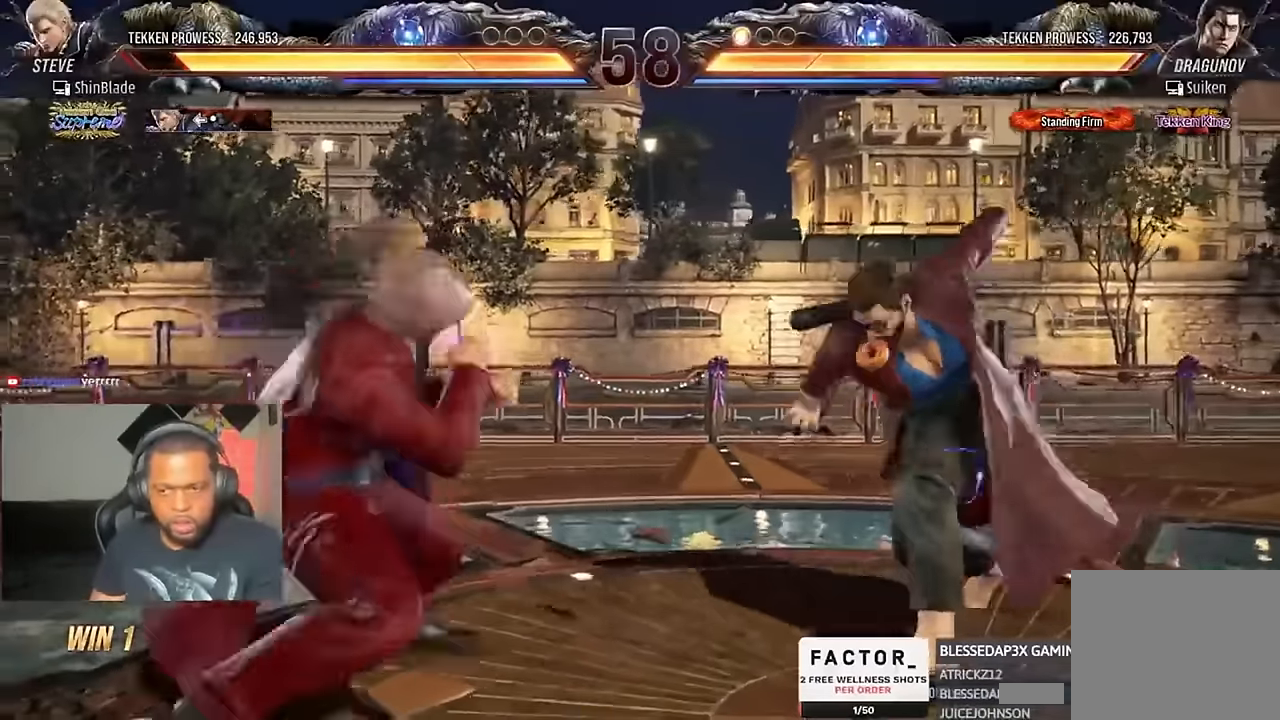
{"dt_ms": 500, "buttons": ["SQUARE", "TRIANGLE", "DPAD_RIGHT"], "left_stick": "center", "right_stick": "center", "events": [[33, "DPAD_DOWN", "up"], [100, "SQUARE", "down"], [100, "TRIANGLE", "down"], [167, "SQUARE", "up"], [167, "TRIANGLE", "up"], [200, "DPAD_RIGHT", "down"], [233, "SQUARE", "down"], [233, "TRIANGLE", "down"], [267, "SQUARE", "up"], [300, "SQUARE", "down"], [433, "SQUARE", "up"], [433, "TRIANGLE", "up"], [500, "SQUARE", "down"], [500, "TRIANGLE", "down"]]}
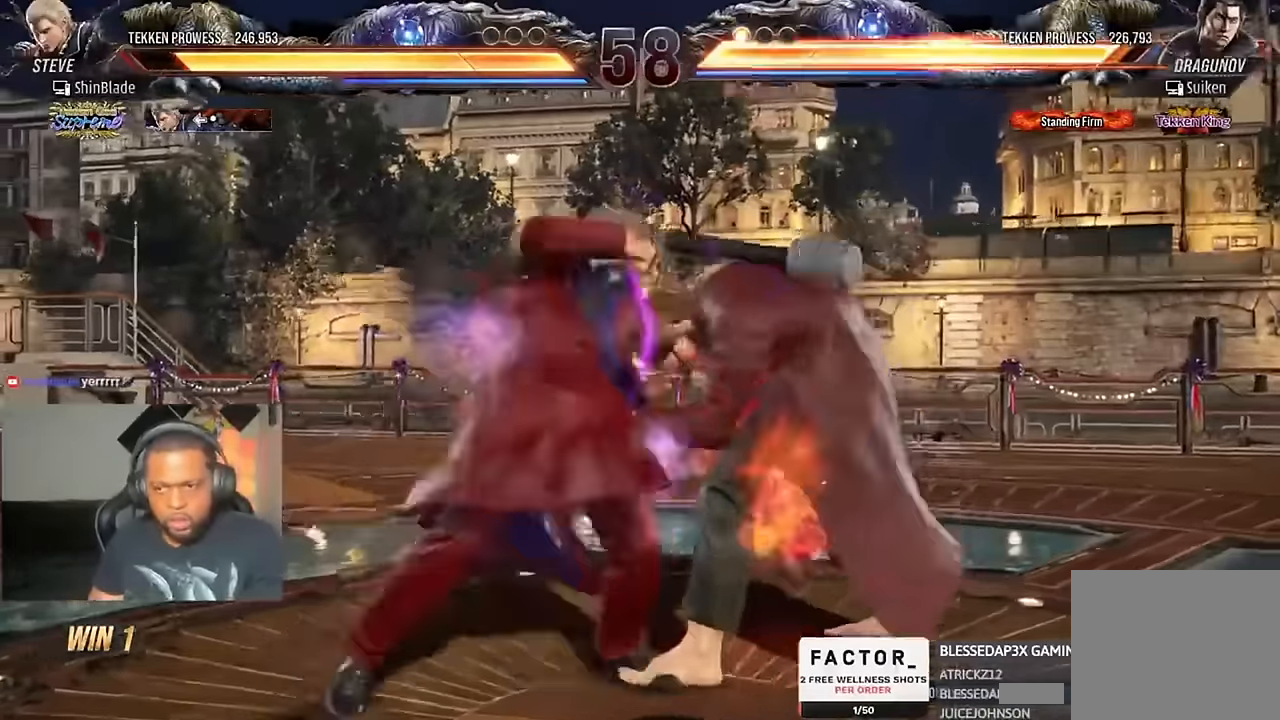
{"dt_ms": 500, "buttons": ["TRIANGLE", "DPAD_RIGHT"], "left_stick": "center", "right_stick": "center", "events": [[33, "SQUARE", "up"], [100, "SQUARE", "down"], [200, "SQUARE", "up"], [200, "TRIANGLE", "up"], [400, "SQUARE", "down"], [467, "SQUARE", "up"], [467, "TRIANGLE", "down"]]}
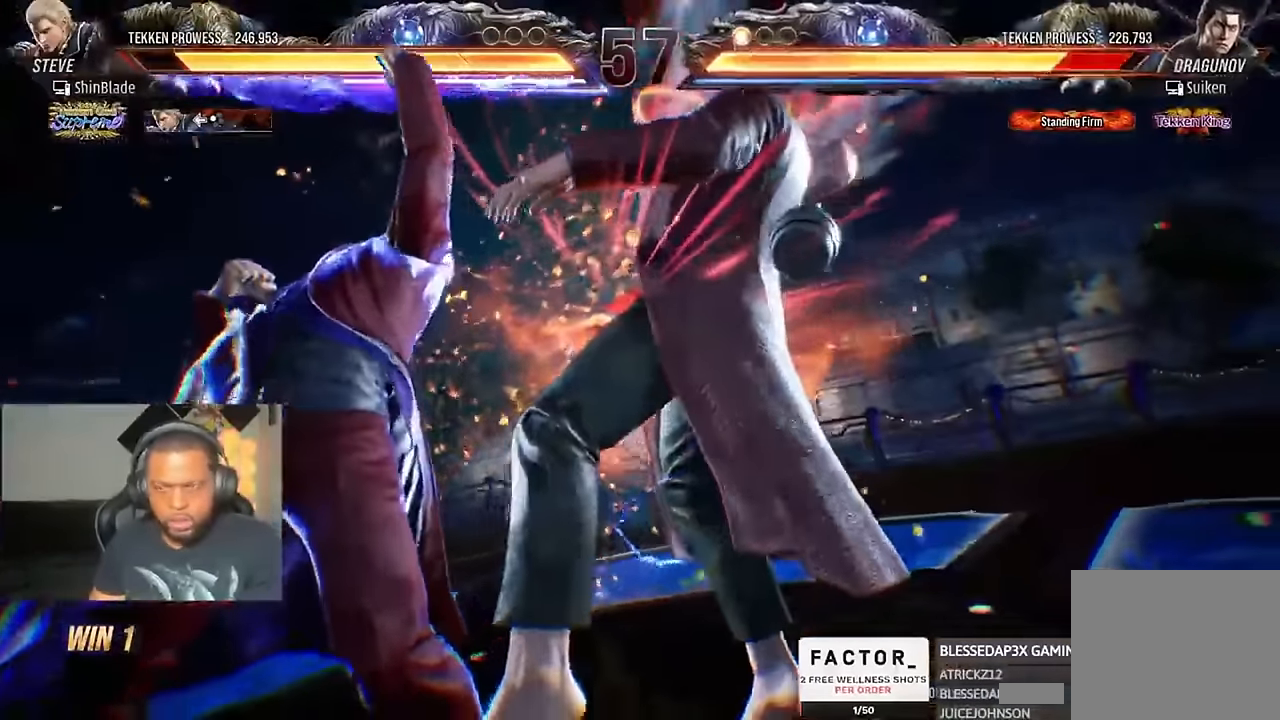
{"dt_ms": 500, "buttons": ["SQUARE", "TRIANGLE", "DPAD_RIGHT"], "left_stick": "center", "right_stick": "center", "events": [[33, "SQUARE", "down"], [100, "SQUARE", "up"], [167, "SQUARE", "down"], [167, "TRIANGLE", "up"], [233, "SQUARE", "up"], [233, "TRIANGLE", "down"], [300, "SQUARE", "down"], [367, "SQUARE", "up"], [400, "SQUARE", "down"]]}
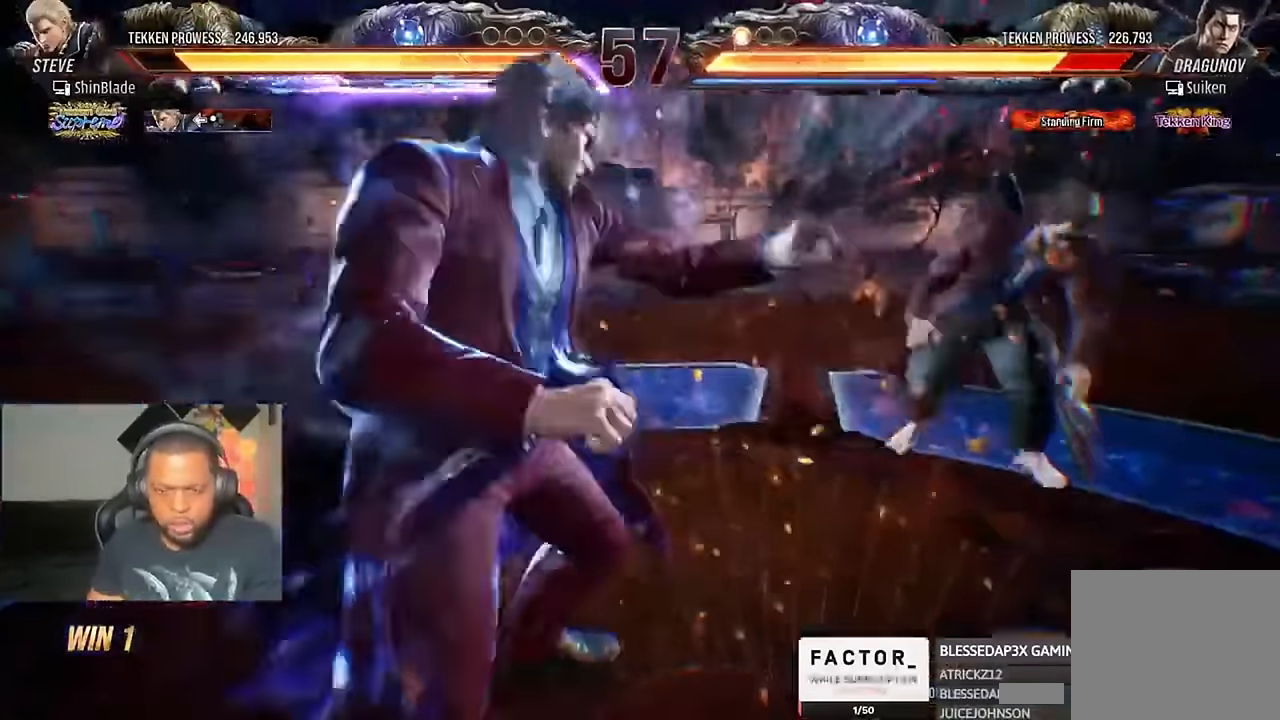
{"dt_ms": 500, "buttons": ["TRIANGLE"], "left_stick": "center", "right_stick": "center", "events": [[100, "SQUARE", "up"], [367, "TRIANGLE", "up"], [433, "TRIANGLE", "down"], [500, "DPAD_RIGHT", "up"]]}
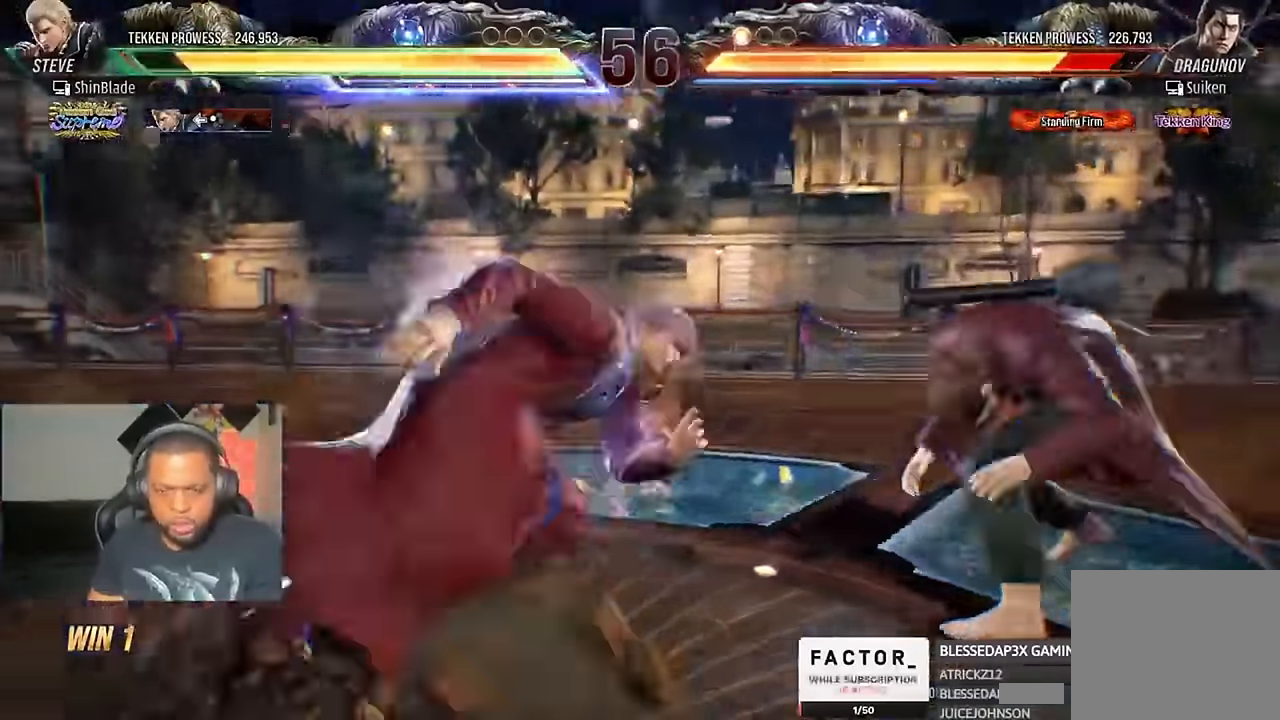
{"dt_ms": 500, "buttons": ["TRIANGLE"], "left_stick": "center", "right_stick": "center"}
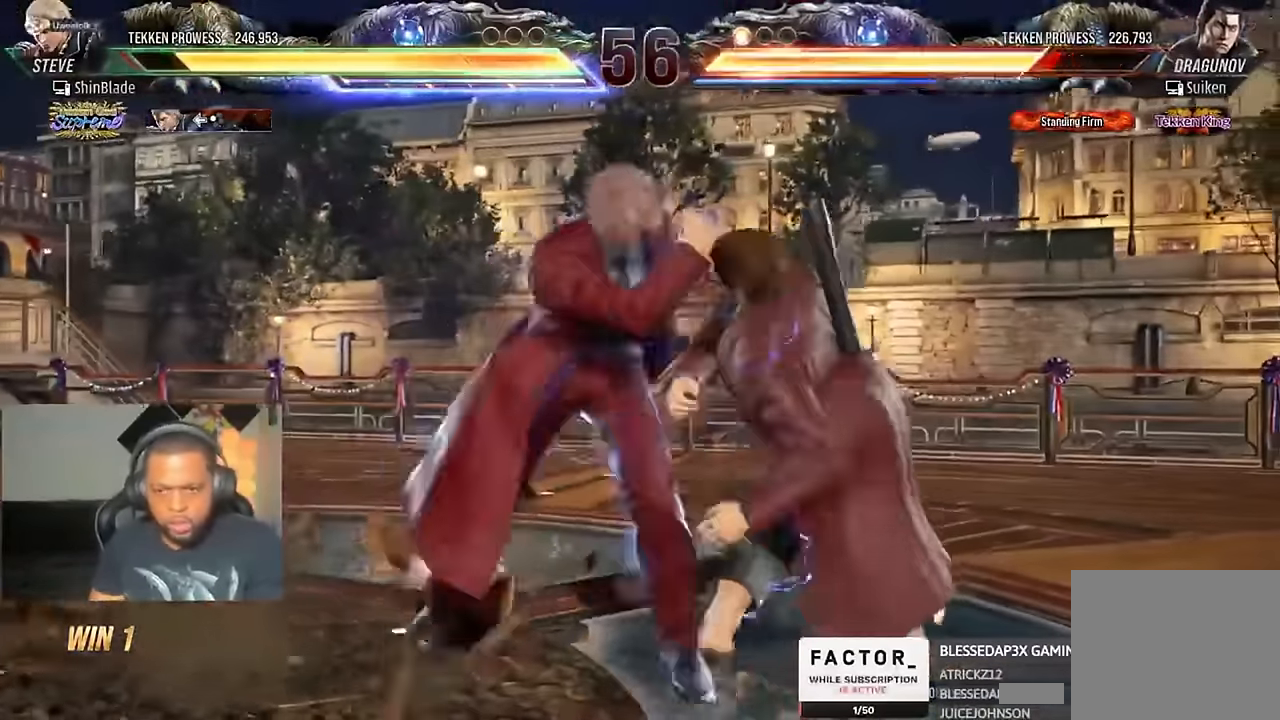
{"dt_ms": 500, "buttons": [], "left_stick": "center", "right_stick": "center", "events": [[33, "SQUARE", "down"], [33, "TRIANGLE", "up"], [167, "SQUARE", "up"]]}
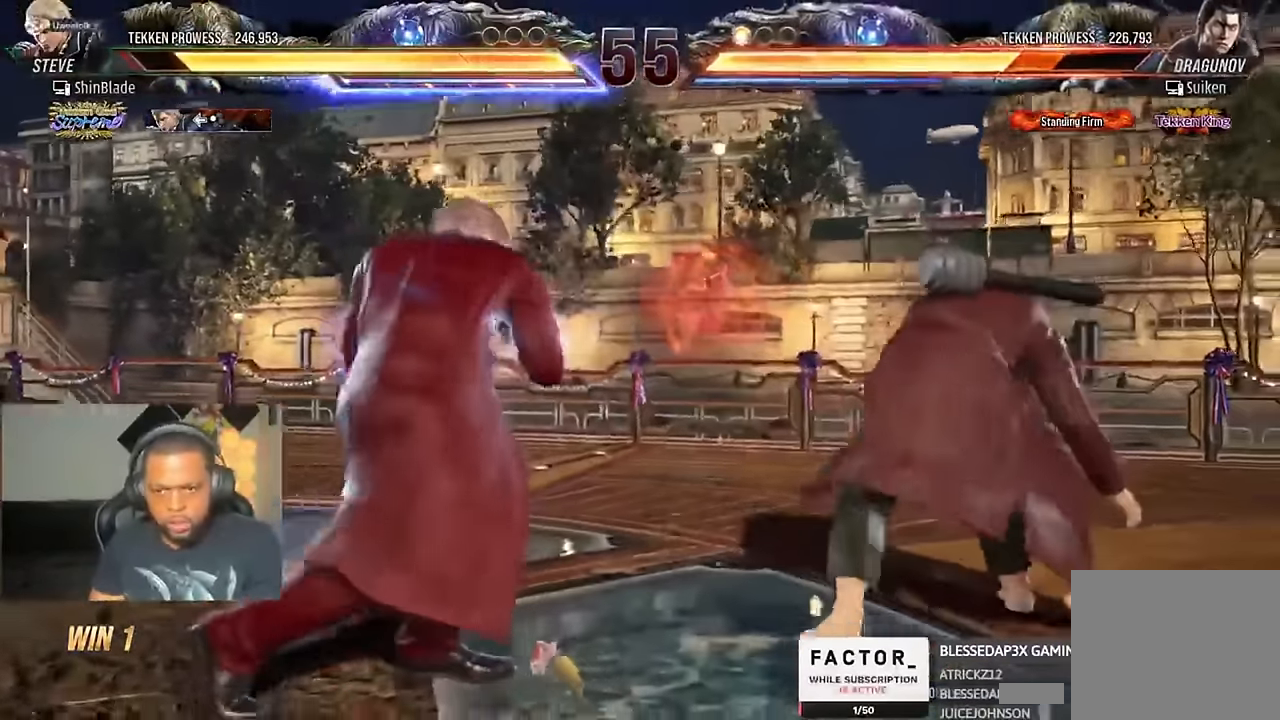
{"dt_ms": 500, "buttons": ["SQUARE"], "left_stick": "center", "right_stick": "center", "events": [[200, "SQUARE", "down"], [300, "SQUARE", "up"], [367, "SQUARE", "down"], [400, "SQUARE", "up"], [500, "SQUARE", "down"]]}
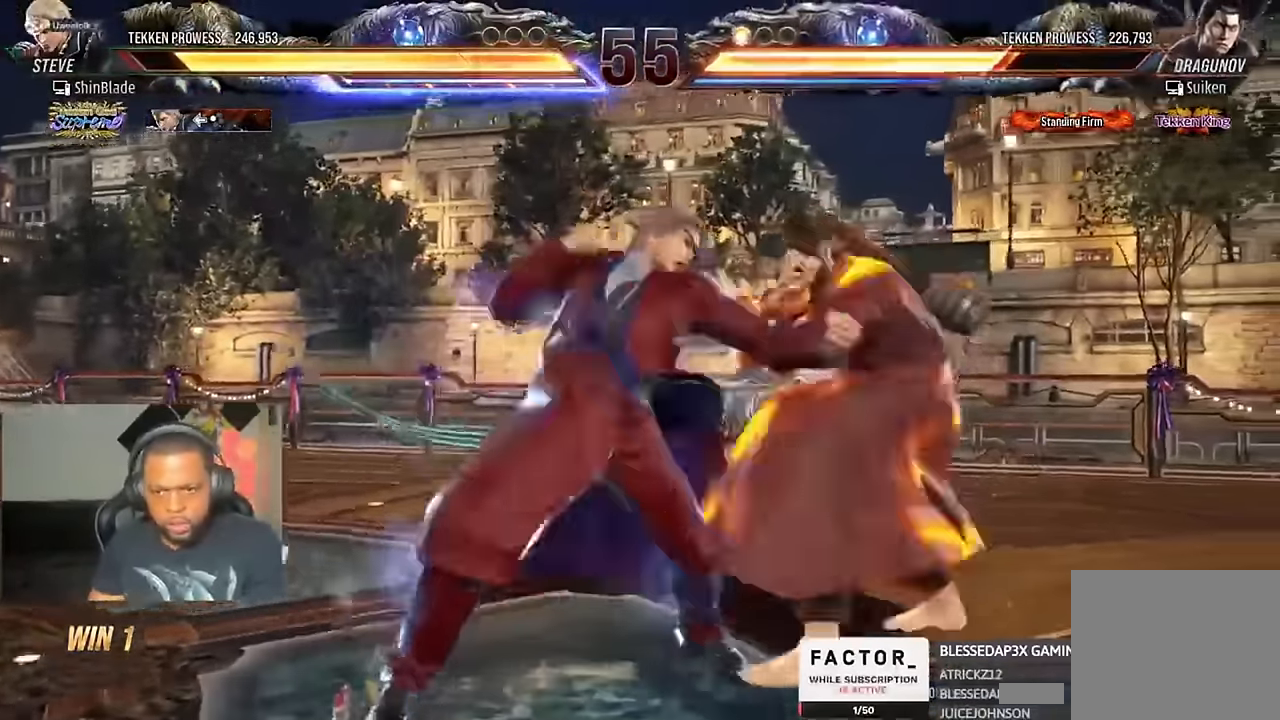
{"dt_ms": 500, "buttons": ["DPAD_LEFT"], "left_stick": "center", "right_stick": "center", "events": [[200, "SQUARE", "up"], [300, "DPAD_LEFT", "down"], [367, "DPAD_LEFT", "up"], [400, "DPAD_LEFT", "down"]]}
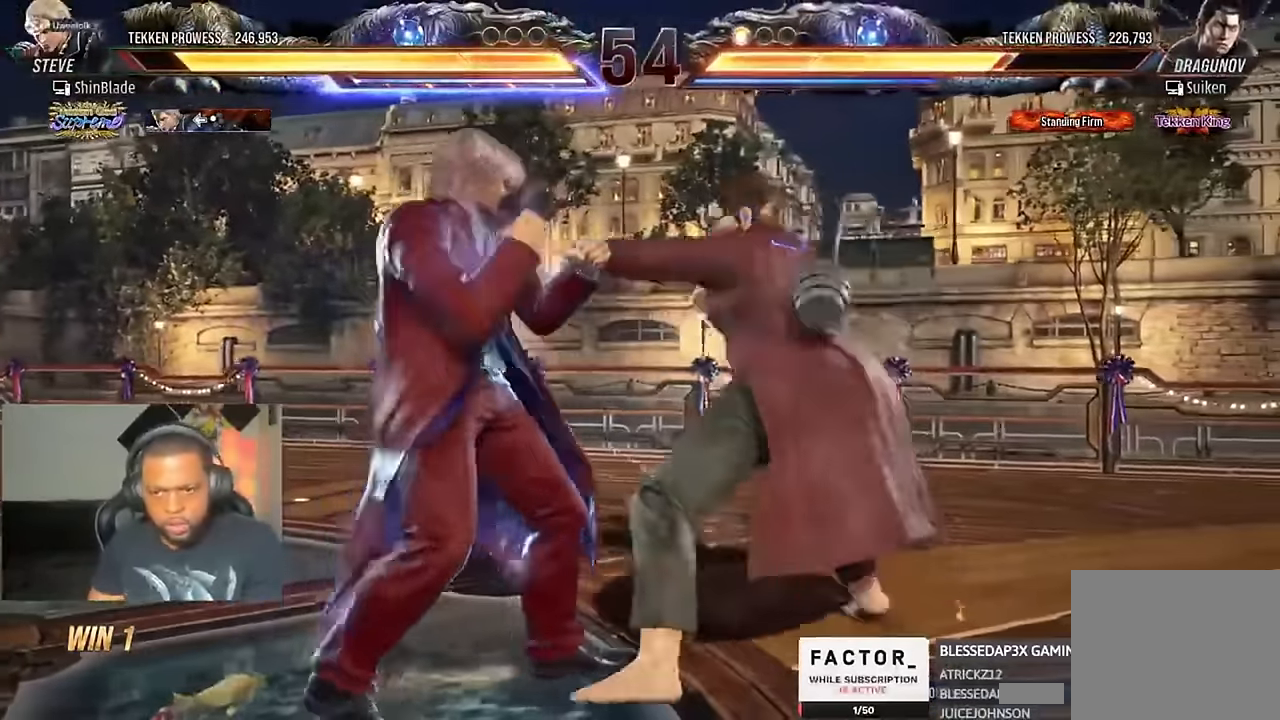
{"dt_ms": 500, "buttons": [], "left_stick": "center", "right_stick": "center", "events": [[500, "DPAD_LEFT", "up"]]}
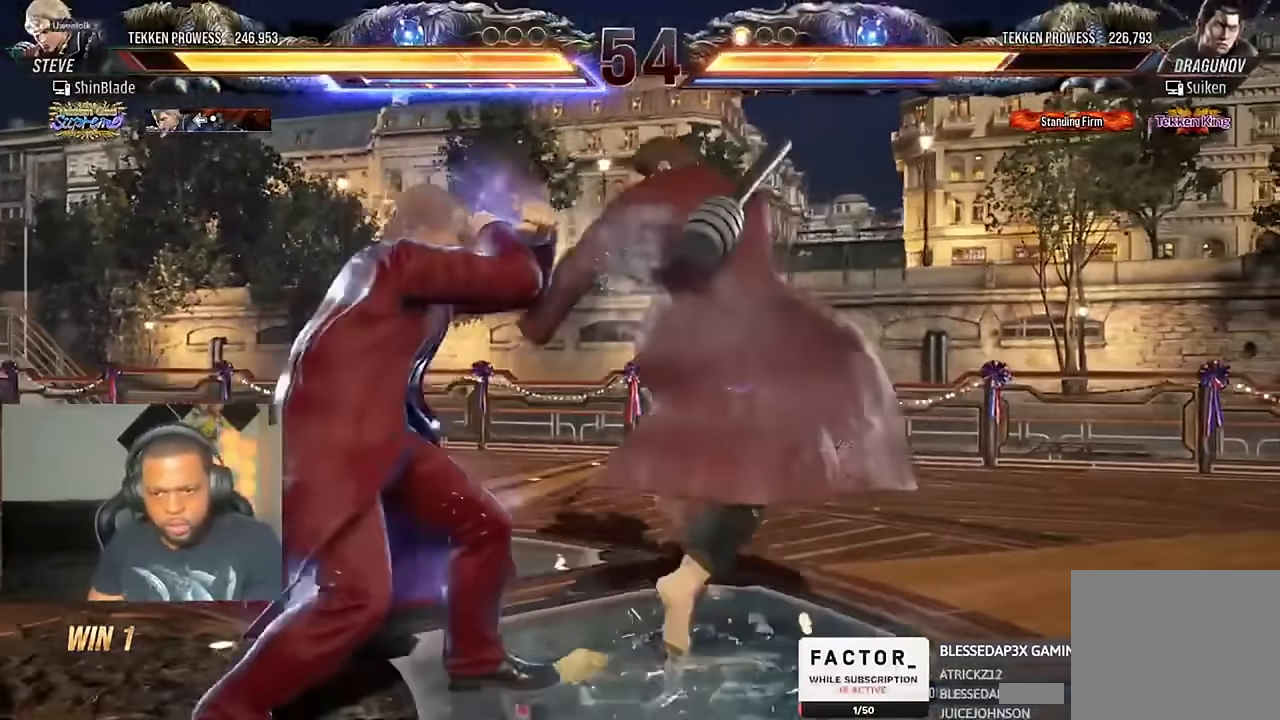
{"dt_ms": 500, "buttons": ["CROSS", "TRIANGLE", "DPAD_LEFT"], "left_stick": "center", "right_stick": "center", "events": [[33, "DPAD_DOWN", "down"], [67, "DPAD_RIGHT", "down"], [67, "SQUARE", "down"], [167, "DPAD_RIGHT", "up"], [167, "SQUARE", "up"], [200, "DPAD_DOWN", "up"], [200, "TRIANGLE", "down"], [267, "DPAD_LEFT", "down"], [300, "TRIANGLE", "up"], [434, "TRIANGLE", "down"], [467, "CROSS", "down"]]}
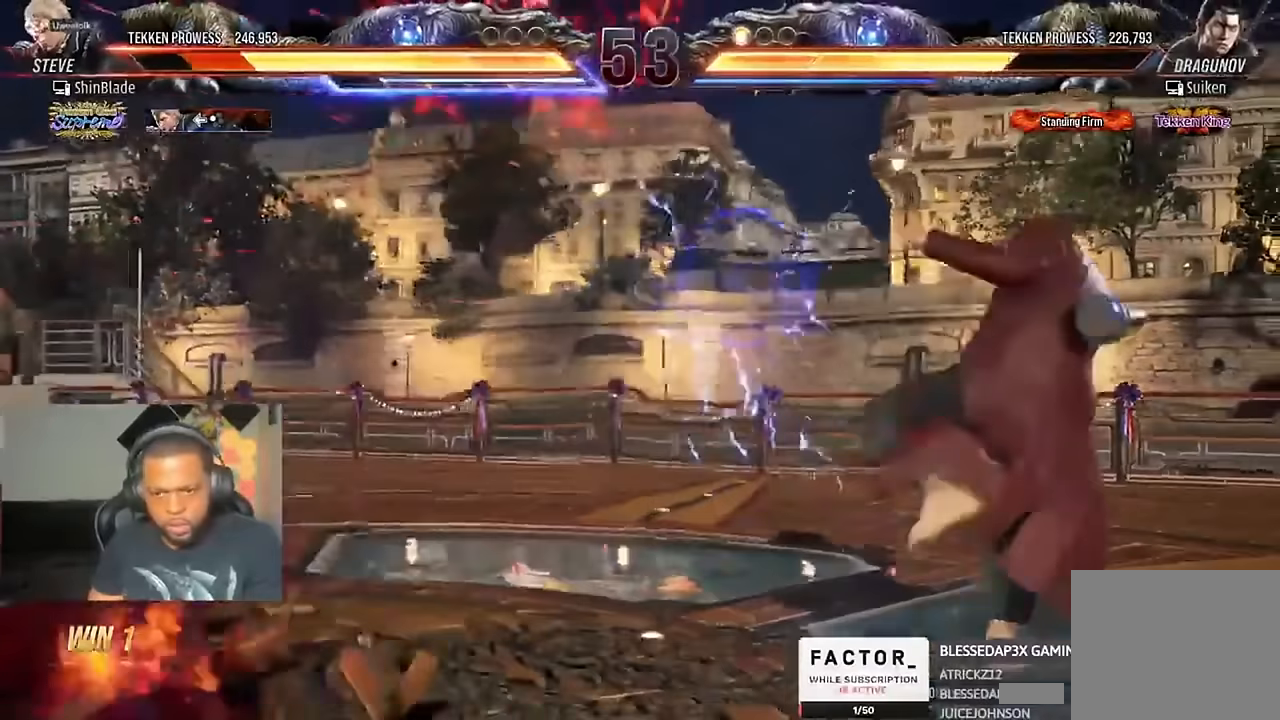
{"dt_ms": 500, "buttons": ["DPAD_UP"], "left_stick": "center", "right_stick": "center", "events": [[34, "TRIANGLE", "up"], [267, "CROSS", "up"], [267, "DPAD_LEFT", "up"], [367, "DPAD_UP", "down"], [434, "DPAD_UP", "up"], [500, "DPAD_UP", "down"]]}
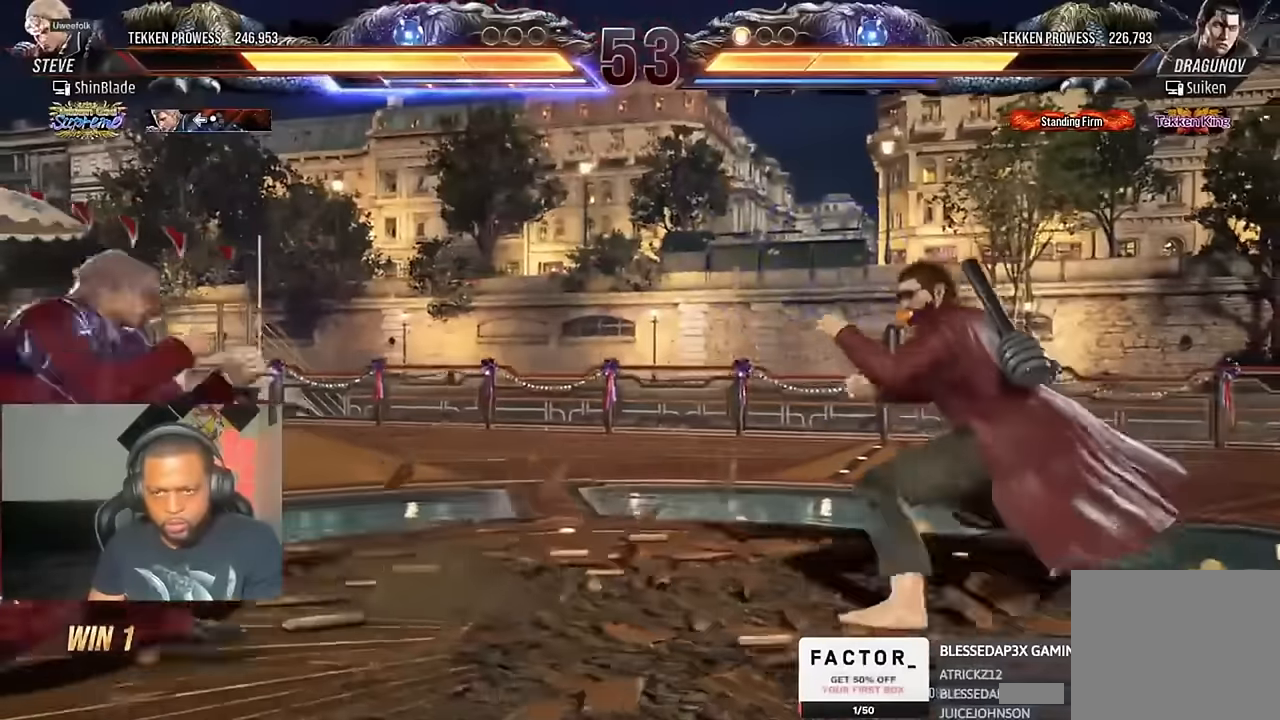
{"dt_ms": 500, "buttons": ["DPAD_DOWN", "DPAD_LEFT"], "left_stick": "center", "right_stick": "center", "events": [[100, "DPAD_UP", "up"], [167, "DPAD_LEFT", "down"], [234, "DPAD_LEFT", "up"], [300, "DPAD_LEFT", "down"], [400, "CIRCLE", "down"], [400, "CROSS", "down"], [500, "CIRCLE", "up"], [500, "CROSS", "up"], [500, "DPAD_DOWN", "down"]]}
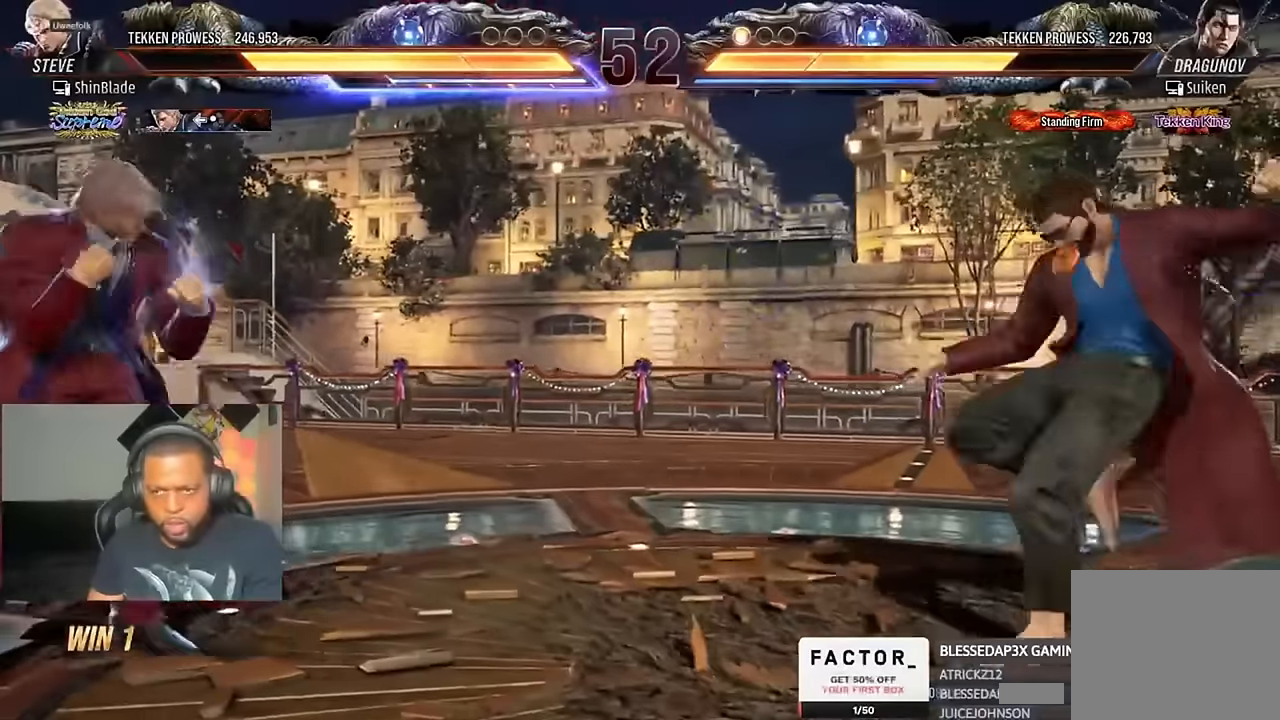
{"dt_ms": 500, "buttons": ["SQUARE", "DPAD_RIGHT"], "left_stick": "center", "right_stick": "center", "events": [[67, "DPAD_DOWN", "up"], [67, "DPAD_LEFT", "up"], [200, "CIRCLE", "down"], [200, "CROSS", "down"], [267, "CIRCLE", "up"], [267, "CROSS", "up"], [367, "TRIANGLE", "down"], [467, "DPAD_RIGHT", "down"], [467, "SQUARE", "down"], [467, "TRIANGLE", "up"]]}
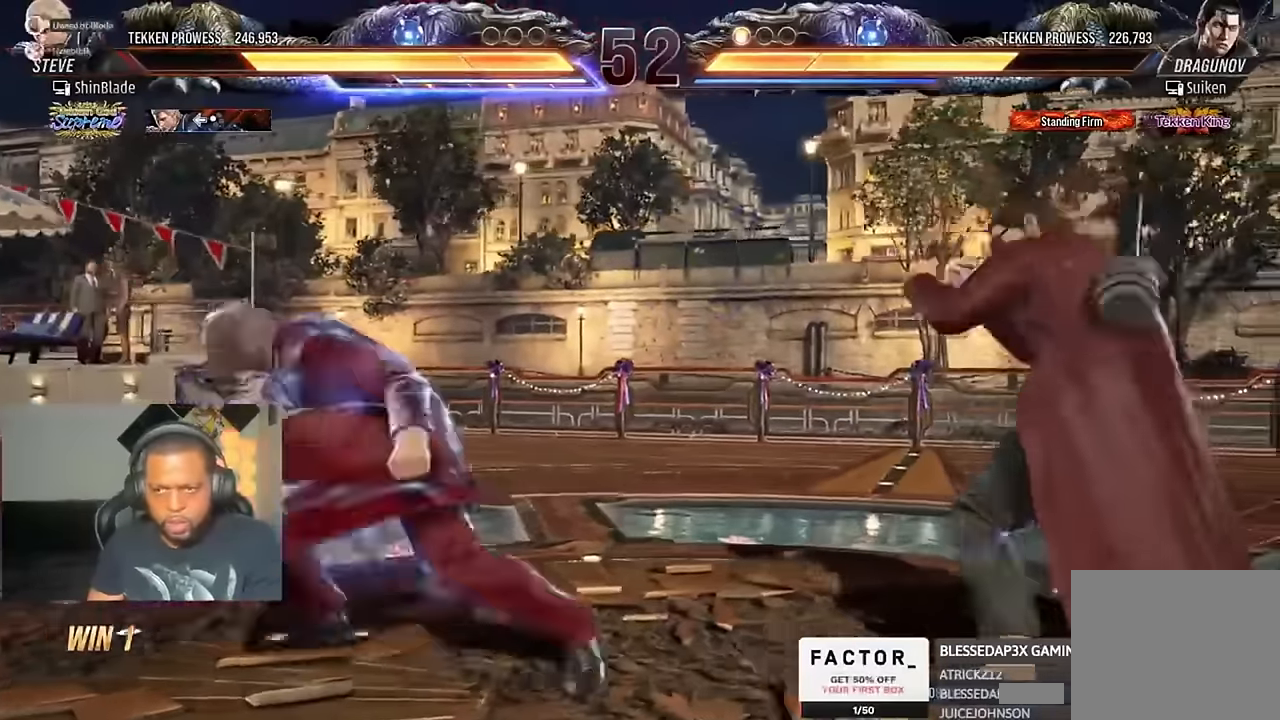
{"dt_ms": 500, "buttons": ["DPAD_LEFT"], "left_stick": "center", "right_stick": "center", "events": [[34, "TRIANGLE", "down"], [67, "SQUARE", "up"], [167, "SQUARE", "down"], [200, "TRIANGLE", "up"], [267, "DPAD_RIGHT", "up"], [300, "SQUARE", "up"], [367, "DPAD_LEFT", "down"], [434, "DPAD_LEFT", "up"], [500, "DPAD_LEFT", "down"]]}
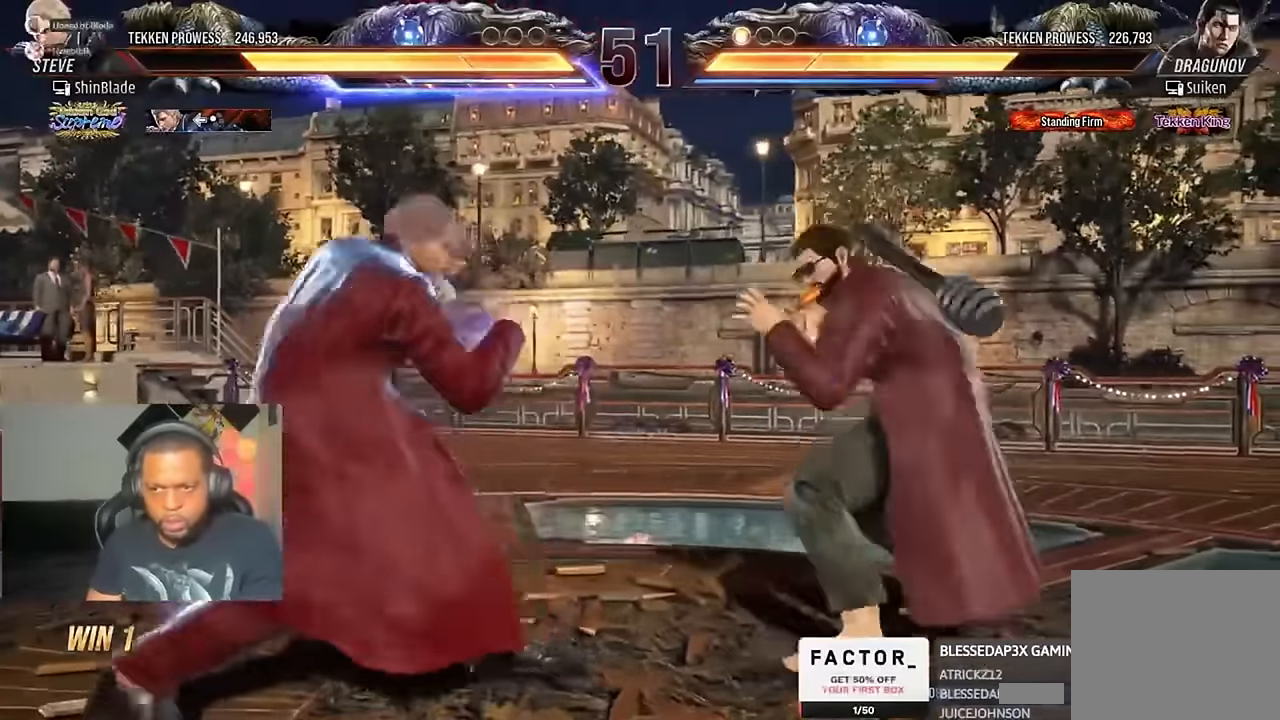
{"dt_ms": 500, "buttons": ["DPAD_LEFT"], "left_stick": "center", "right_stick": "center", "events": [[100, "SQUARE", "down"], [500, "SQUARE", "up"]]}
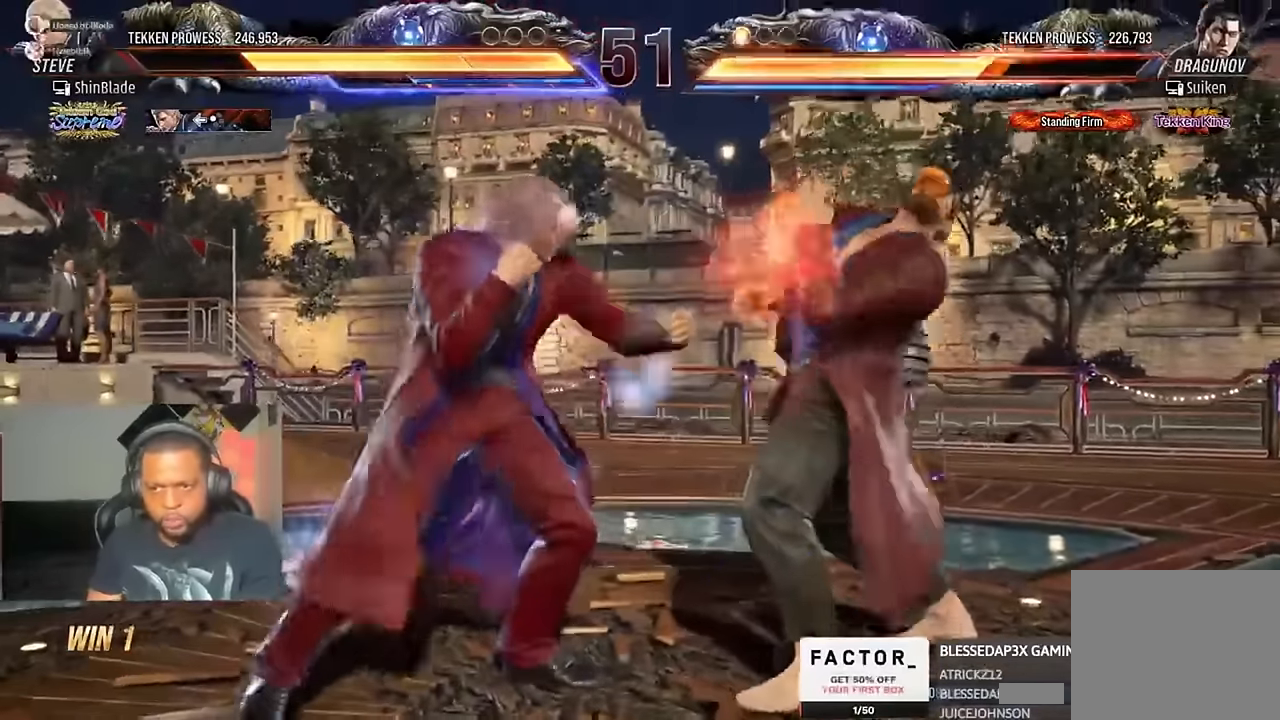
{"dt_ms": 500, "buttons": ["DPAD_LEFT"], "left_stick": "center", "right_stick": "center", "events": [[100, "SQUARE", "down"], [167, "SQUARE", "up"], [234, "SQUARE", "down"], [367, "SQUARE", "up"]]}
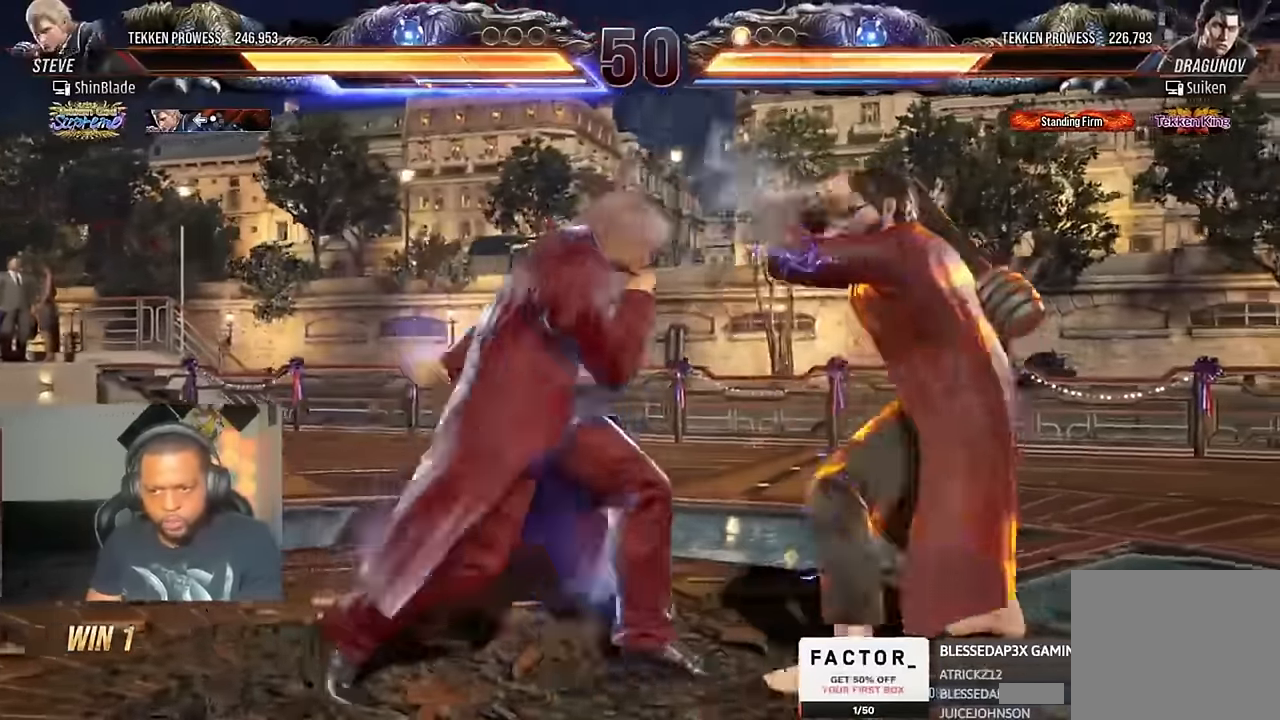
{"dt_ms": 500, "buttons": [], "left_stick": "center", "right_stick": "center"}
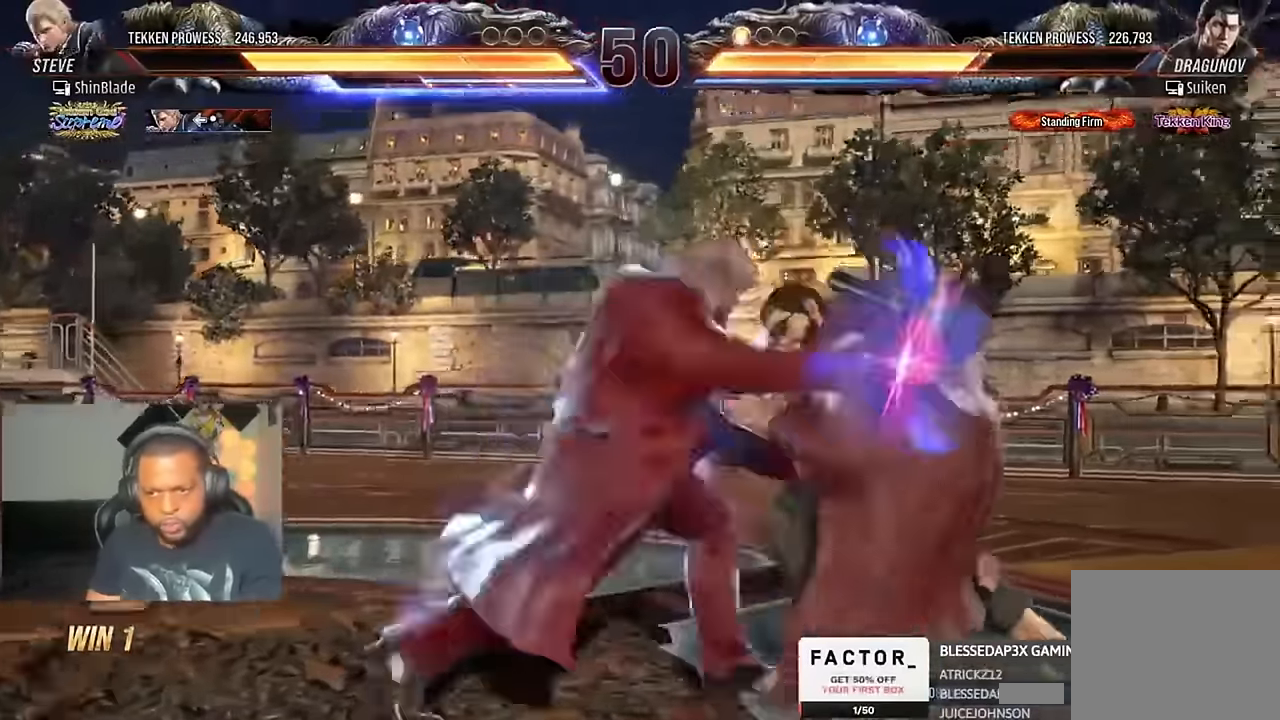
{"dt_ms": 500, "buttons": ["DPAD_RIGHT"], "left_stick": "center", "right_stick": "center", "events": [[34, "TRIANGLE", "down"], [134, "SQUARE", "down"], [134, "TRIANGLE", "up"], [300, "SQUARE", "up"], [334, "TRIANGLE", "down"], [400, "DPAD_RIGHT", "down"], [400, "TRIANGLE", "up"], [467, "DPAD_RIGHT", "up"], [500, "DPAD_RIGHT", "down"]]}
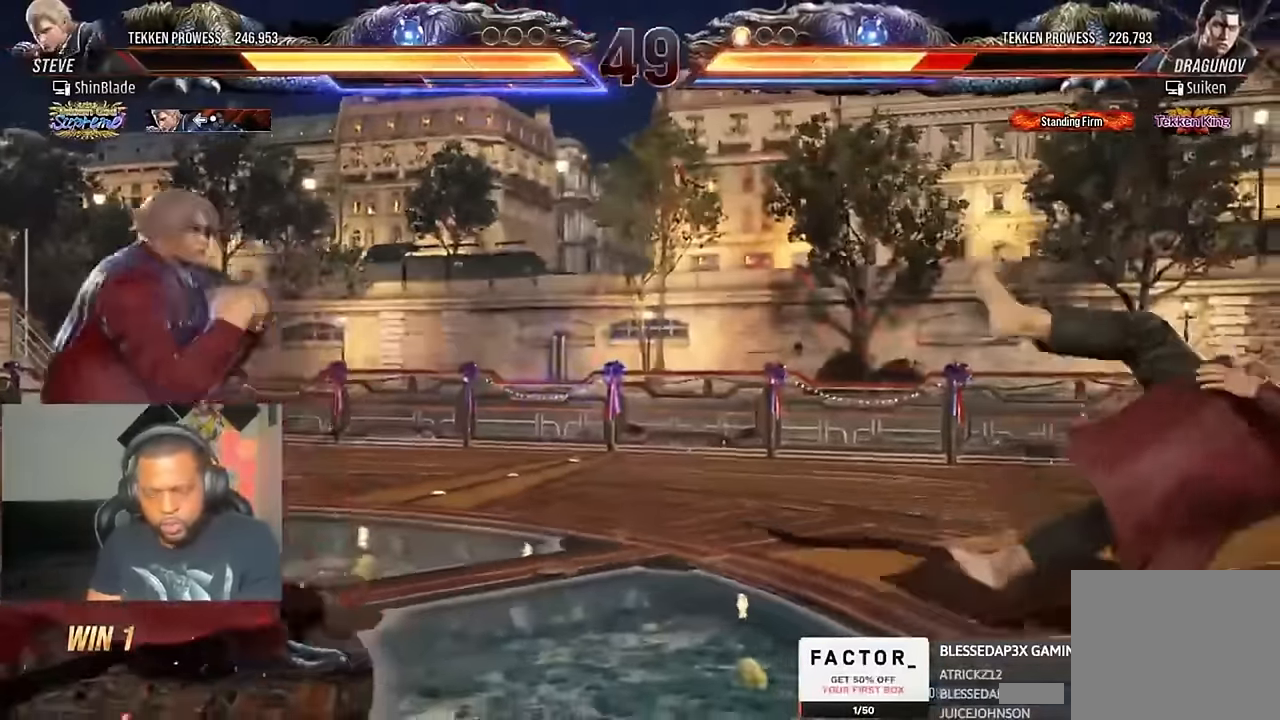
{"dt_ms": 500, "buttons": ["DPAD_DOWN"], "left_stick": "center", "right_stick": "center", "events": [[467, "DPAD_DOWN", "down"], [500, "DPAD_RIGHT", "up"]]}